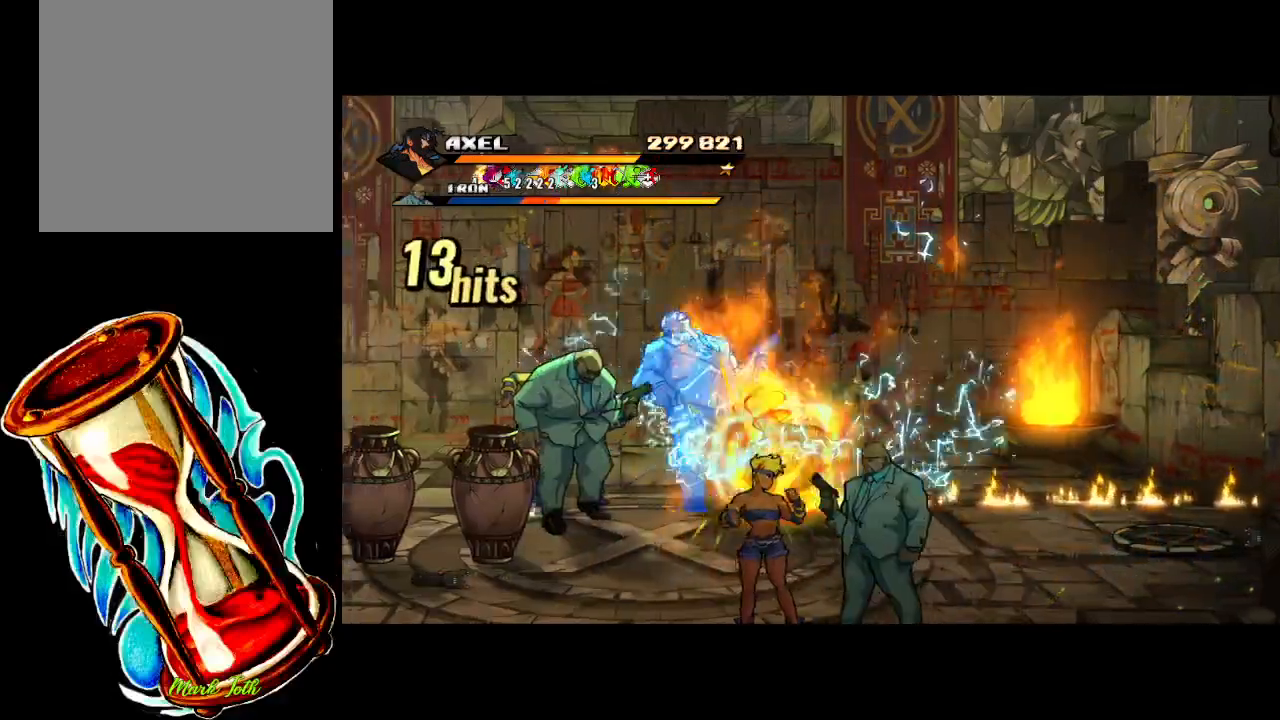
Gameplay with a controller (Xbox layout); each line is a JSON object with the inputs held at the frame after it. "events" lists button and stick changes between this image and that frame as [ms after this image, input, new state], when the widget could be followed in between. Not read: left_stick right_stick.
{"buttons": ["X", "DPAD_LEFT"], "events": [[200, "DPAD_LEFT", "up"], [200, "X", "up"], [300, "DPAD_LEFT", "down"], [417, "DPAD_LEFT", "up"], [433, "X", "down"], [483, "DPAD_LEFT", "down"]]}
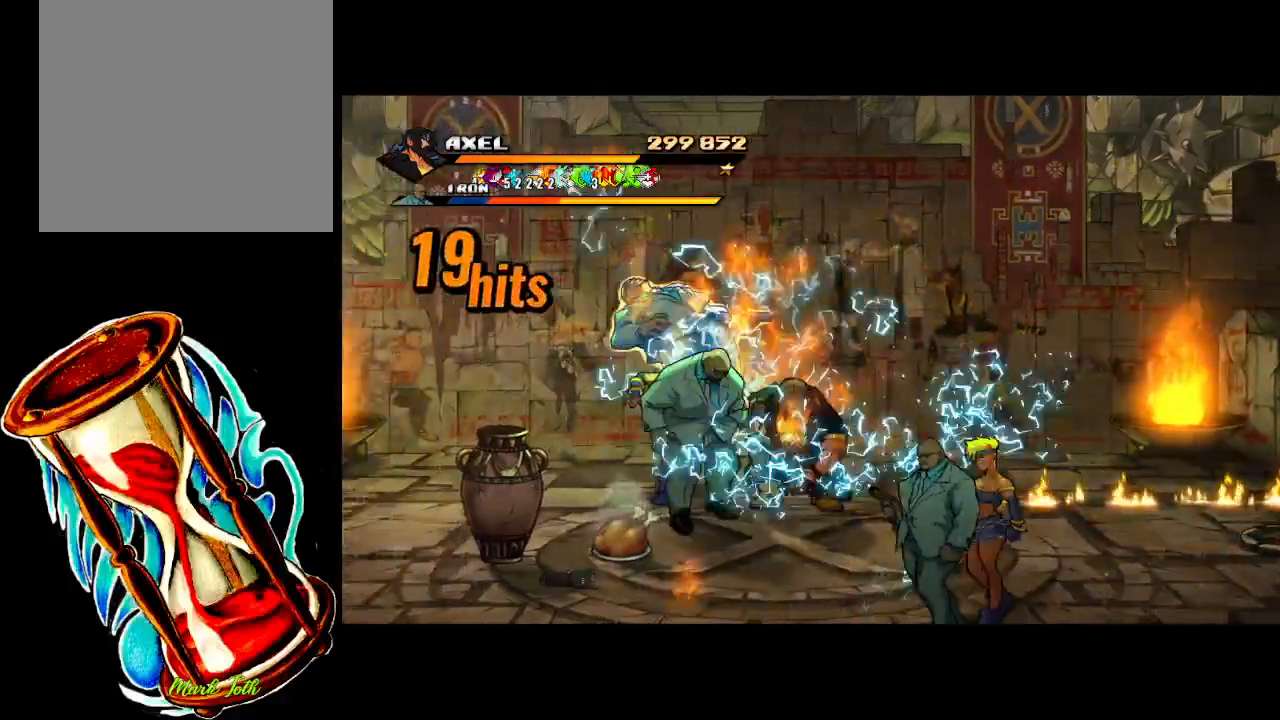
{"buttons": ["X", "DPAD_LEFT"], "events": [[50, "X", "up"], [67, "DPAD_LEFT", "up"], [133, "DPAD_LEFT", "down"], [133, "X", "down"], [250, "X", "up"], [317, "X", "down"]]}
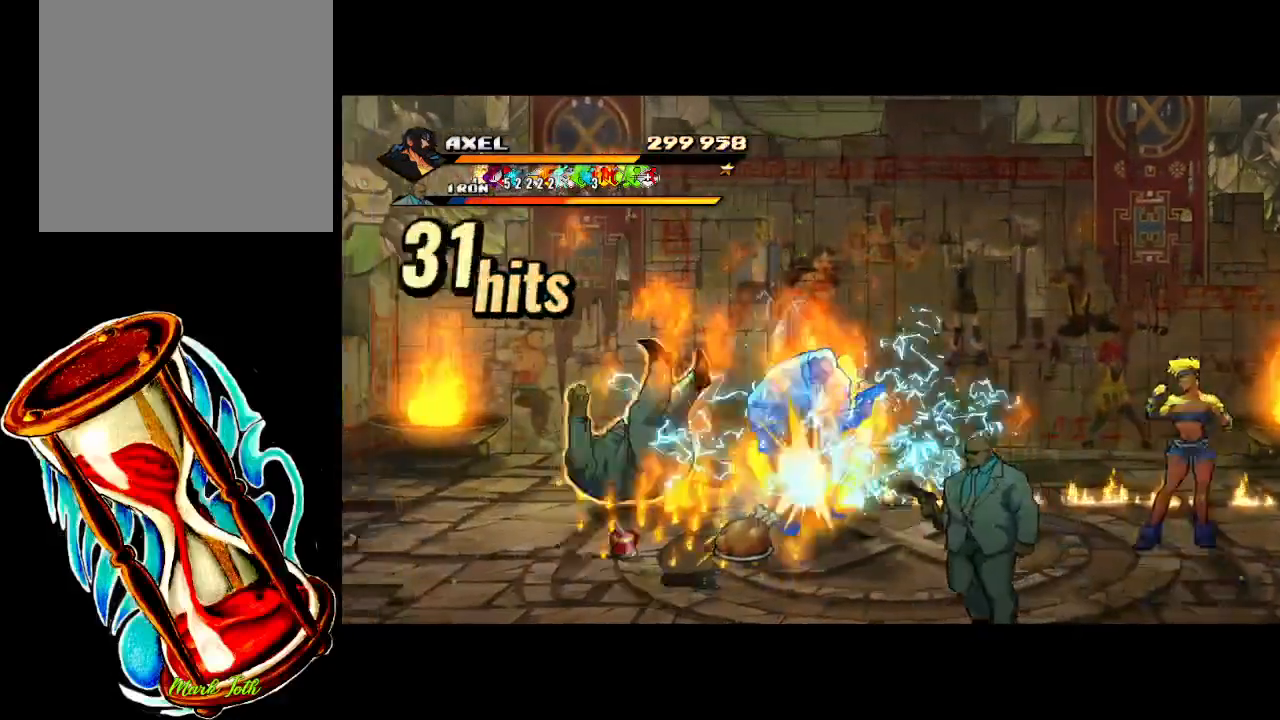
{"buttons": [], "events": [[183, "DPAD_LEFT", "up"], [200, "X", "up"], [400, "DPAD_RIGHT", "down"], [483, "DPAD_RIGHT", "up"]]}
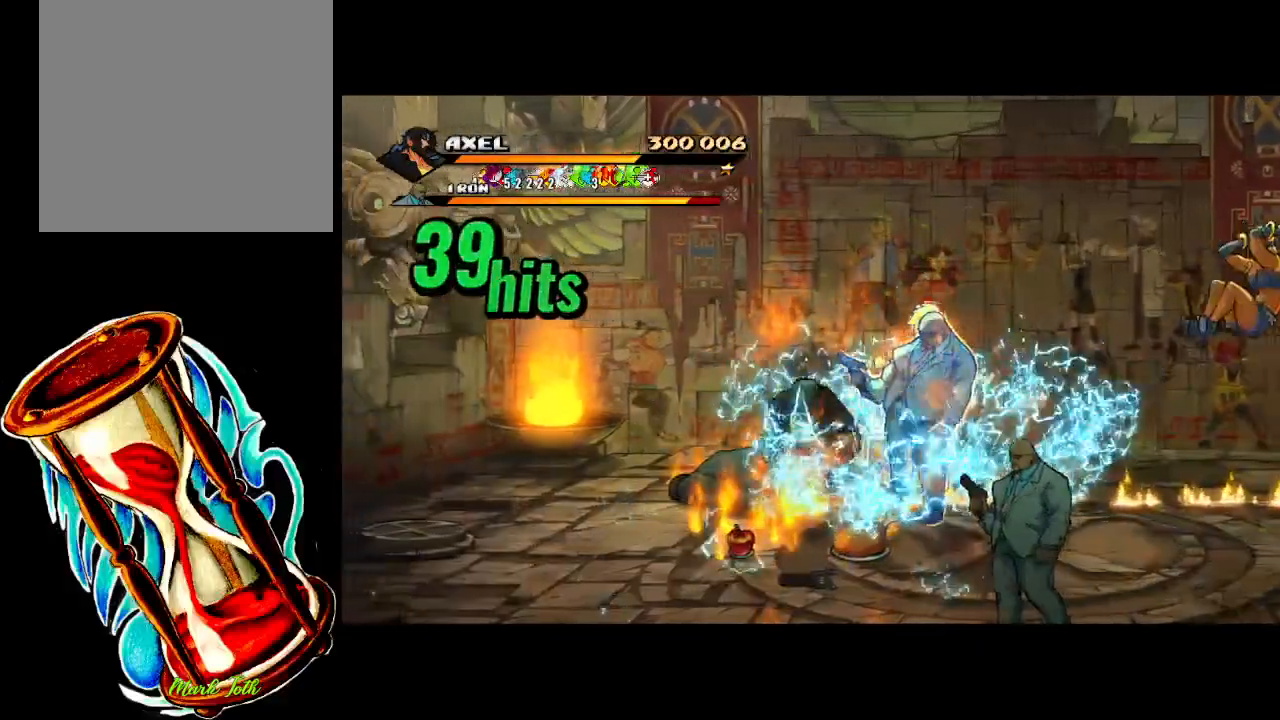
{"buttons": ["X", "DPAD_RIGHT"], "events": [[67, "DPAD_RIGHT", "down"], [83, "X", "down"], [150, "DPAD_RIGHT", "up"], [183, "X", "up"], [217, "DPAD_RIGHT", "down"], [267, "X", "down"]]}
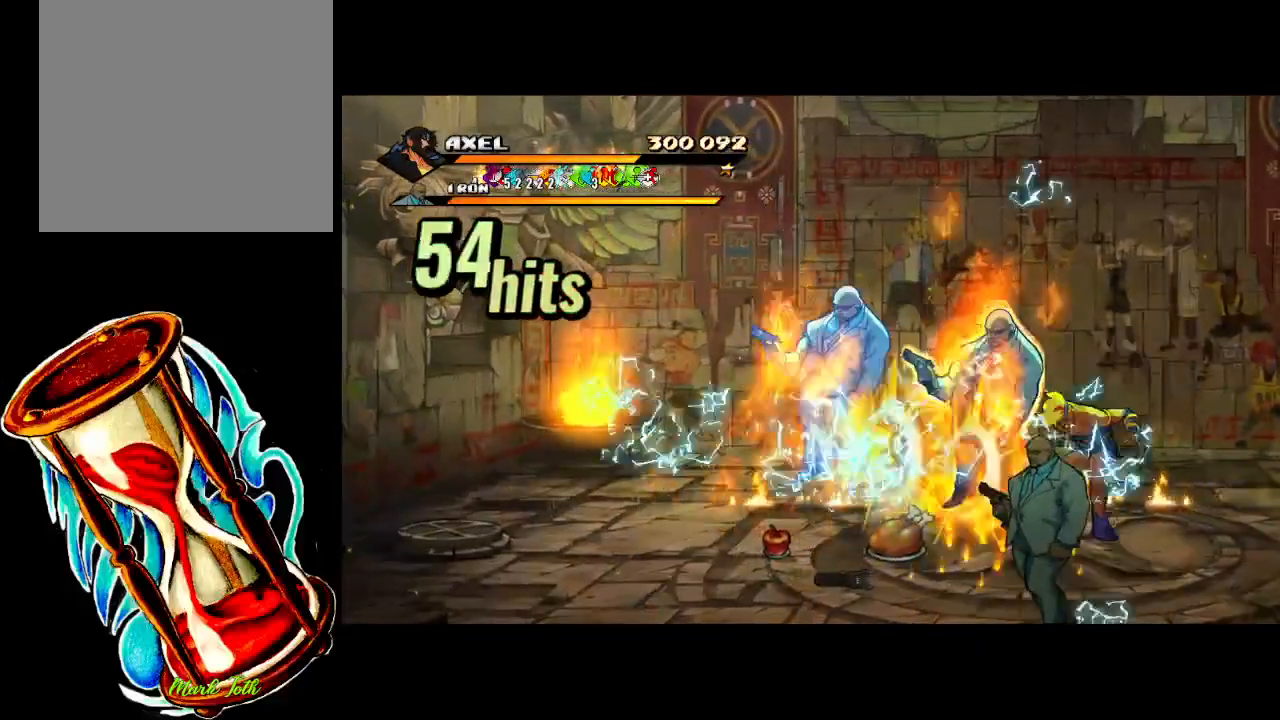
{"buttons": ["DPAD_LEFT"], "events": [[217, "X", "up"], [333, "DPAD_RIGHT", "up"], [500, "DPAD_LEFT", "down"]]}
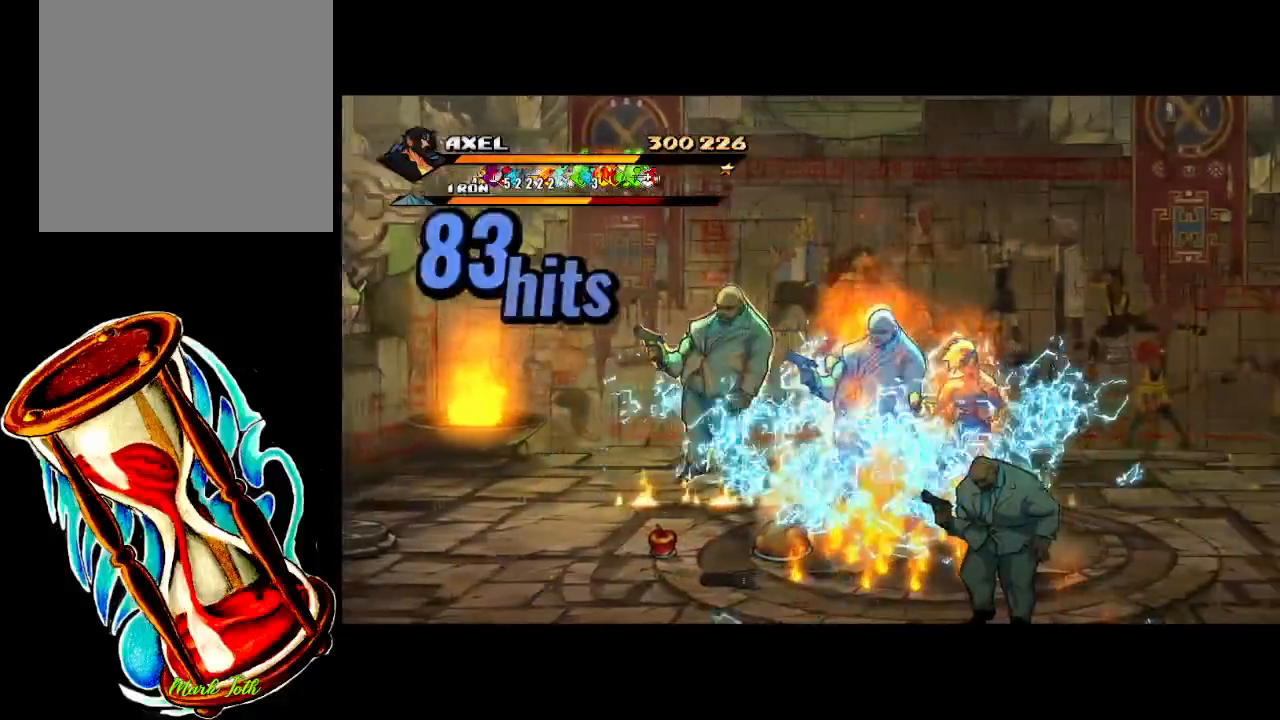
{"buttons": ["X", "DPAD_LEFT"], "events": [[100, "DPAD_LEFT", "up"], [100, "X", "down"], [150, "X", "up"], [167, "DPAD_LEFT", "down"], [250, "DPAD_LEFT", "up"], [267, "X", "down"], [317, "DPAD_LEFT", "down"], [383, "X", "up"], [467, "X", "down"]]}
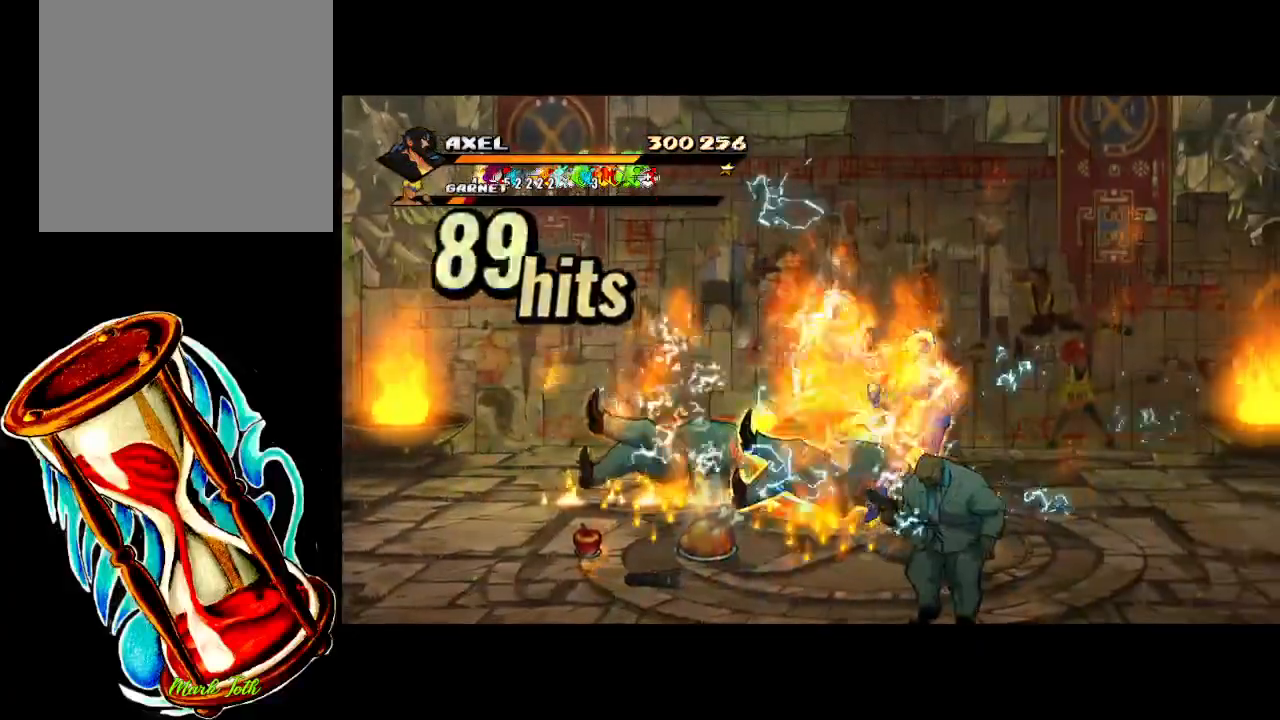
{"buttons": [], "events": [[200, "DPAD_LEFT", "up"], [200, "X", "up"]]}
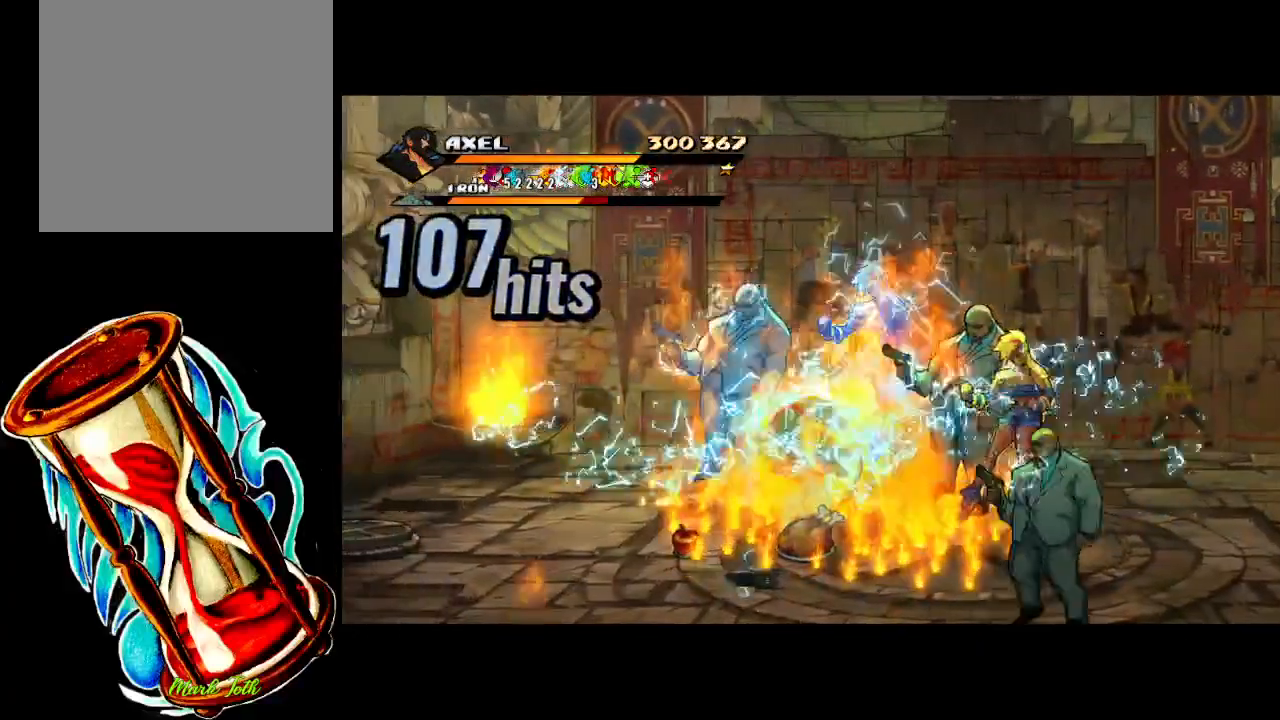
{"buttons": ["X", "DPAD_RIGHT"], "events": [[33, "DPAD_RIGHT", "down"], [133, "DPAD_RIGHT", "up"], [200, "DPAD_RIGHT", "down"], [283, "DPAD_RIGHT", "up"], [283, "X", "down"], [350, "DPAD_RIGHT", "down"], [383, "X", "up"], [450, "X", "down"]]}
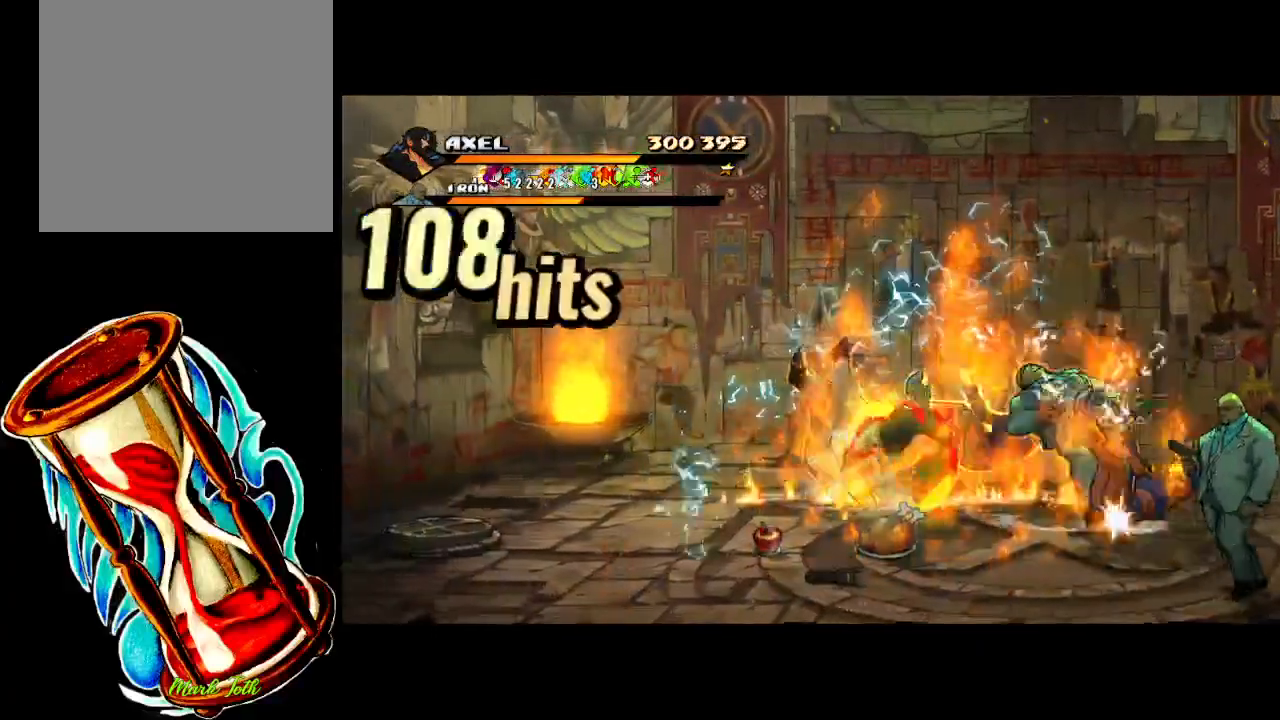
{"buttons": [], "events": [[317, "X", "up"], [417, "DPAD_RIGHT", "up"]]}
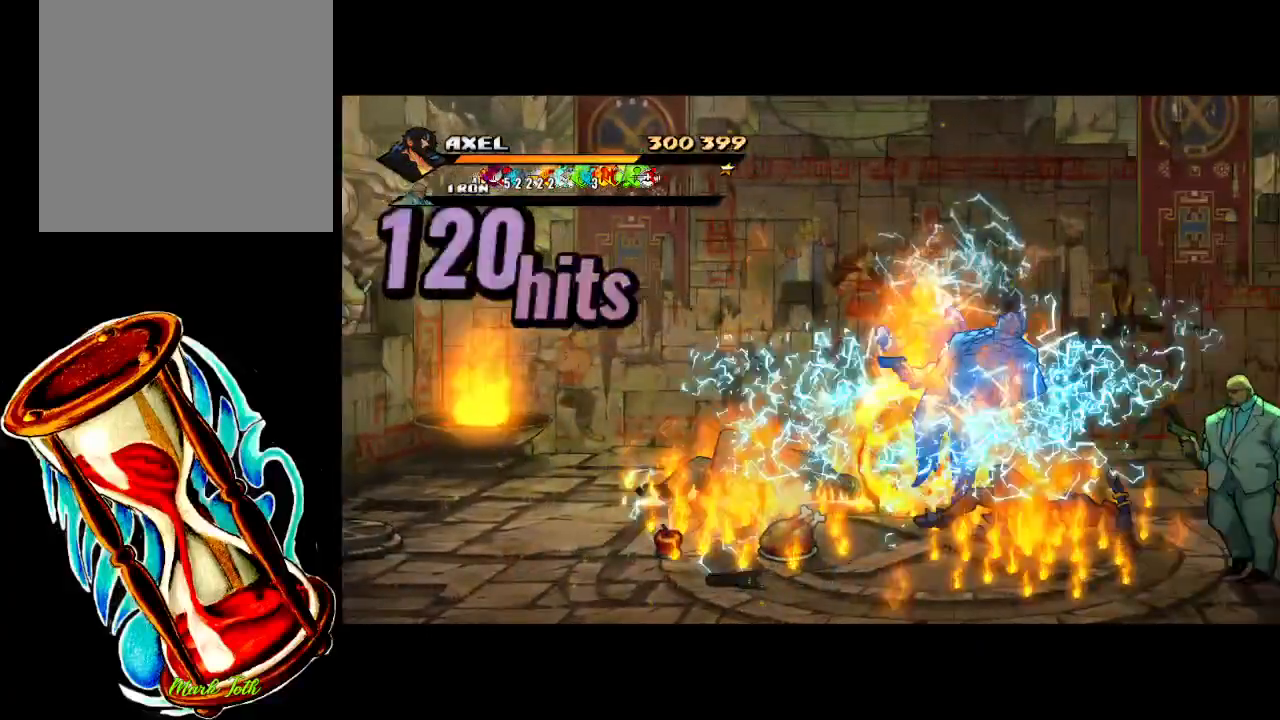
{"buttons": ["X", "DPAD_RIGHT"], "events": [[83, "DPAD_RIGHT", "down"], [183, "DPAD_RIGHT", "up"], [233, "X", "down"], [267, "DPAD_RIGHT", "down"], [350, "DPAD_RIGHT", "up"], [367, "X", "up"], [417, "DPAD_RIGHT", "down"], [433, "X", "down"]]}
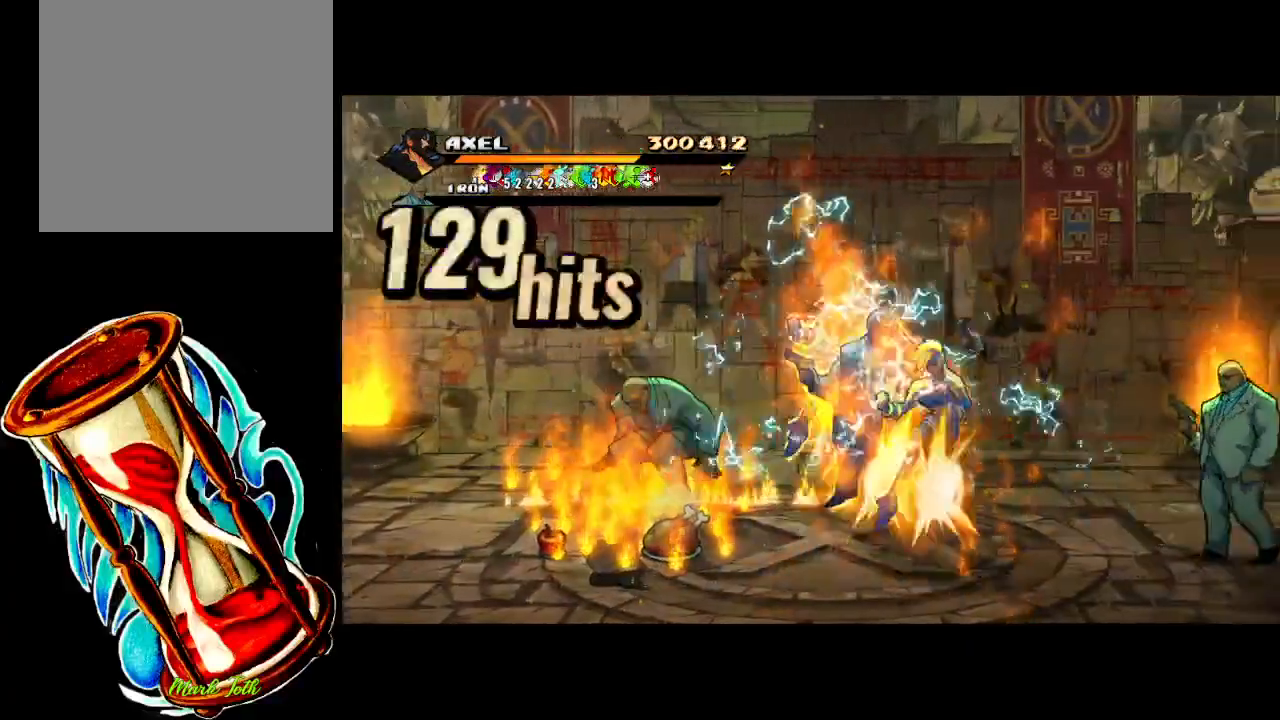
{"buttons": [], "events": [[67, "X", "up"], [133, "X", "down"], [417, "X", "up"], [483, "DPAD_RIGHT", "up"]]}
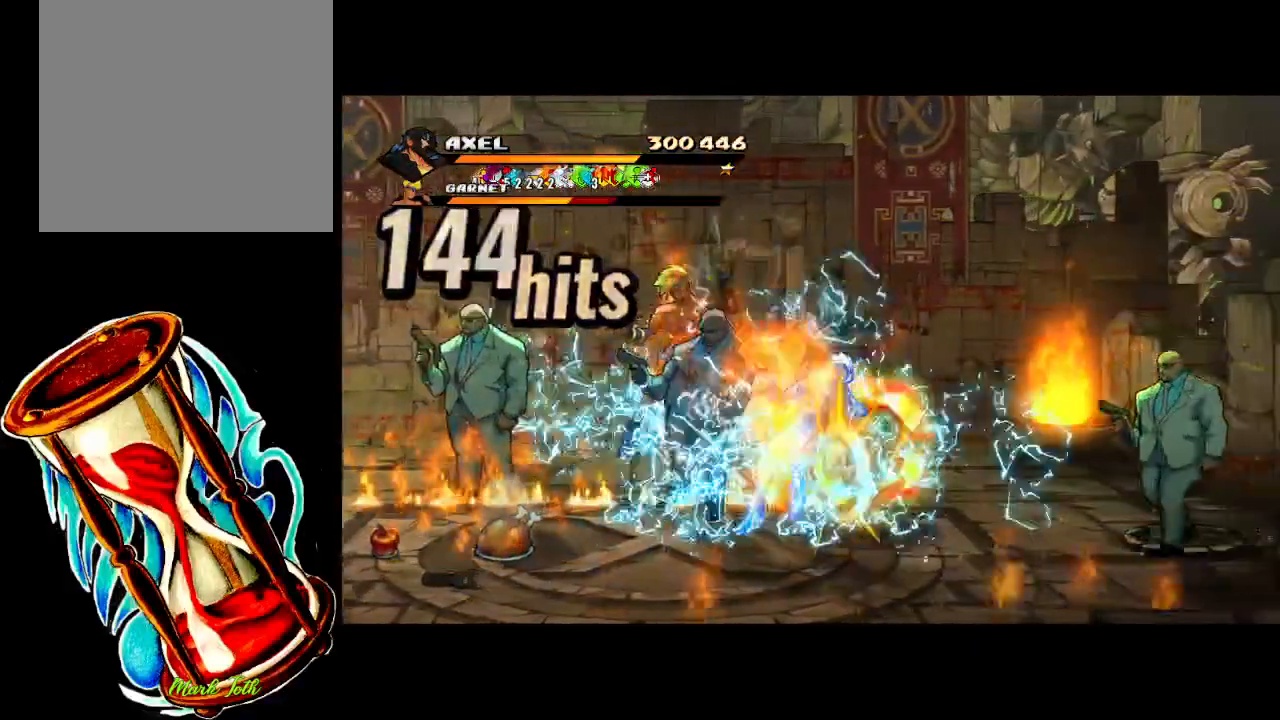
{"buttons": ["X", "DPAD_RIGHT"], "events": [[100, "DPAD_RIGHT", "down"], [200, "DPAD_RIGHT", "up"], [267, "DPAD_RIGHT", "down"], [367, "DPAD_RIGHT", "up"], [417, "DPAD_RIGHT", "down"], [467, "X", "down"]]}
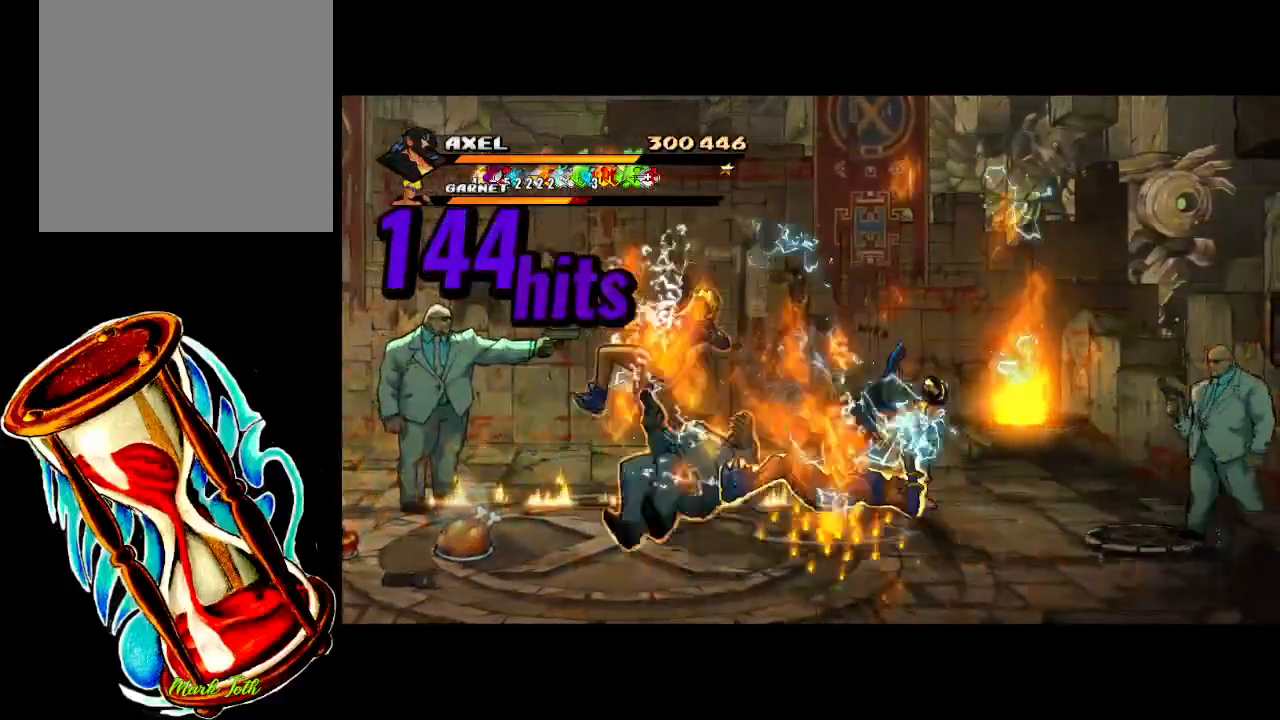
{"buttons": ["DPAD_RIGHT"], "events": [[150, "X", "up"], [200, "X", "down"], [483, "X", "up"]]}
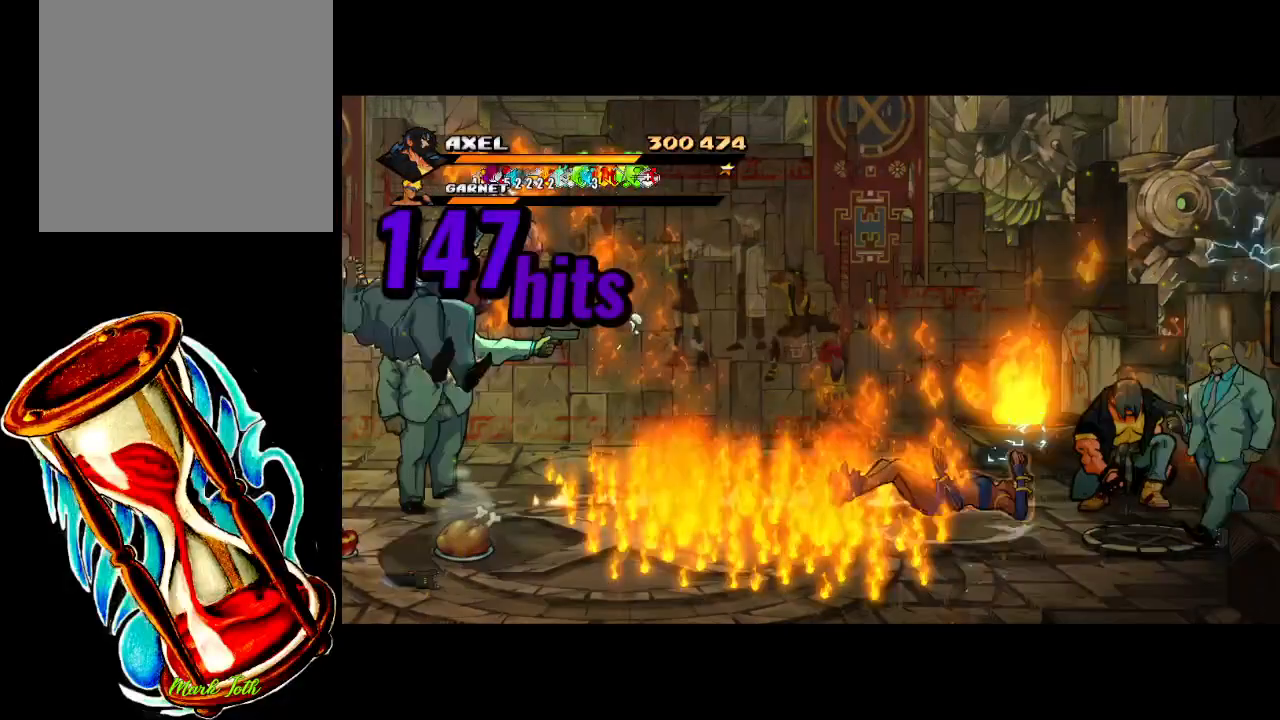
{"buttons": ["X", "DPAD_DOWN", "DPAD_RIGHT"], "events": [[50, "DPAD_RIGHT", "up"], [183, "X", "down"], [217, "DPAD_RIGHT", "down"], [250, "X", "up"], [300, "DPAD_DOWN", "down"], [383, "X", "down"]]}
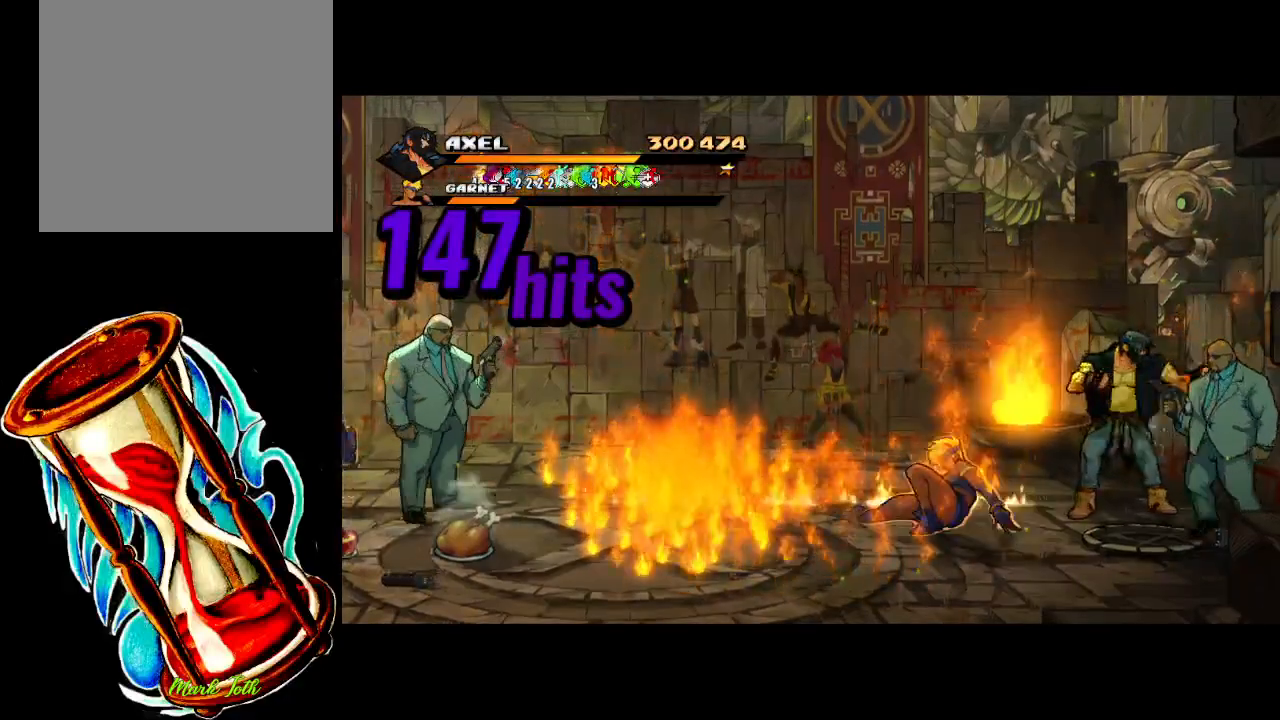
{"buttons": [], "events": [[33, "X", "up"], [317, "X", "down"], [383, "DPAD_DOWN", "up"], [400, "DPAD_RIGHT", "up"], [467, "X", "up"]]}
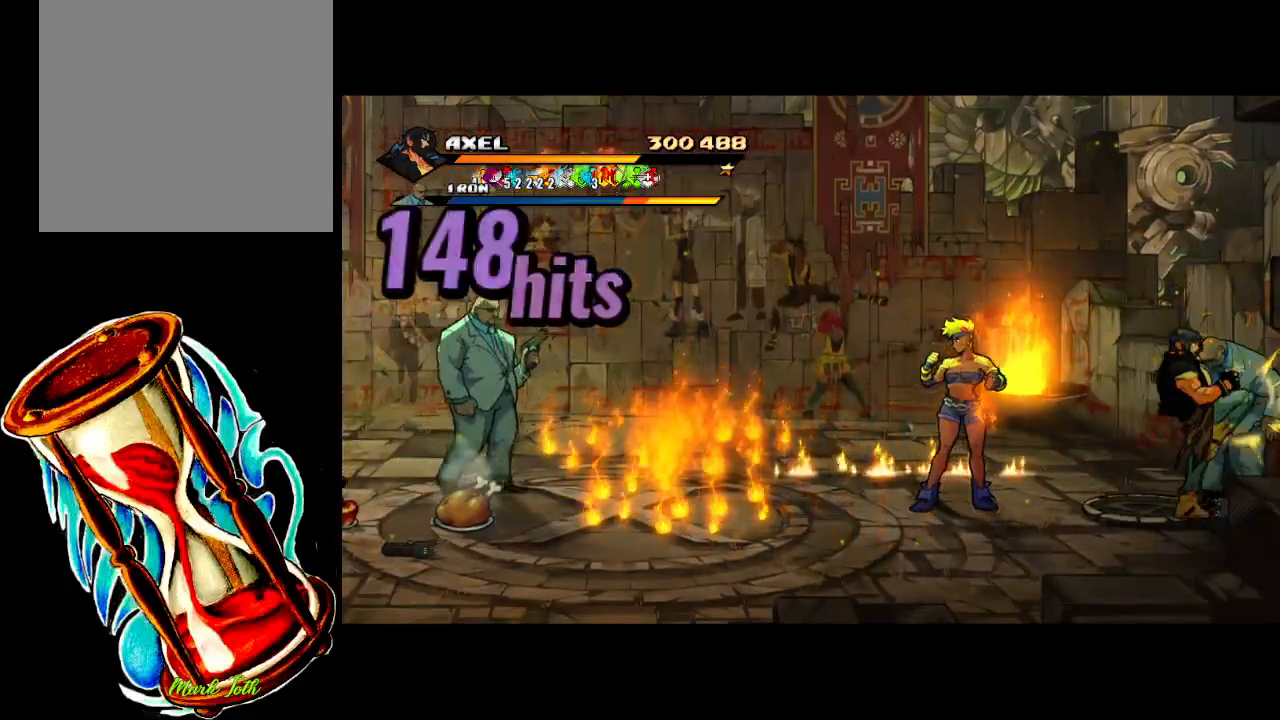
{"buttons": ["X", "DPAD_LEFT"]}
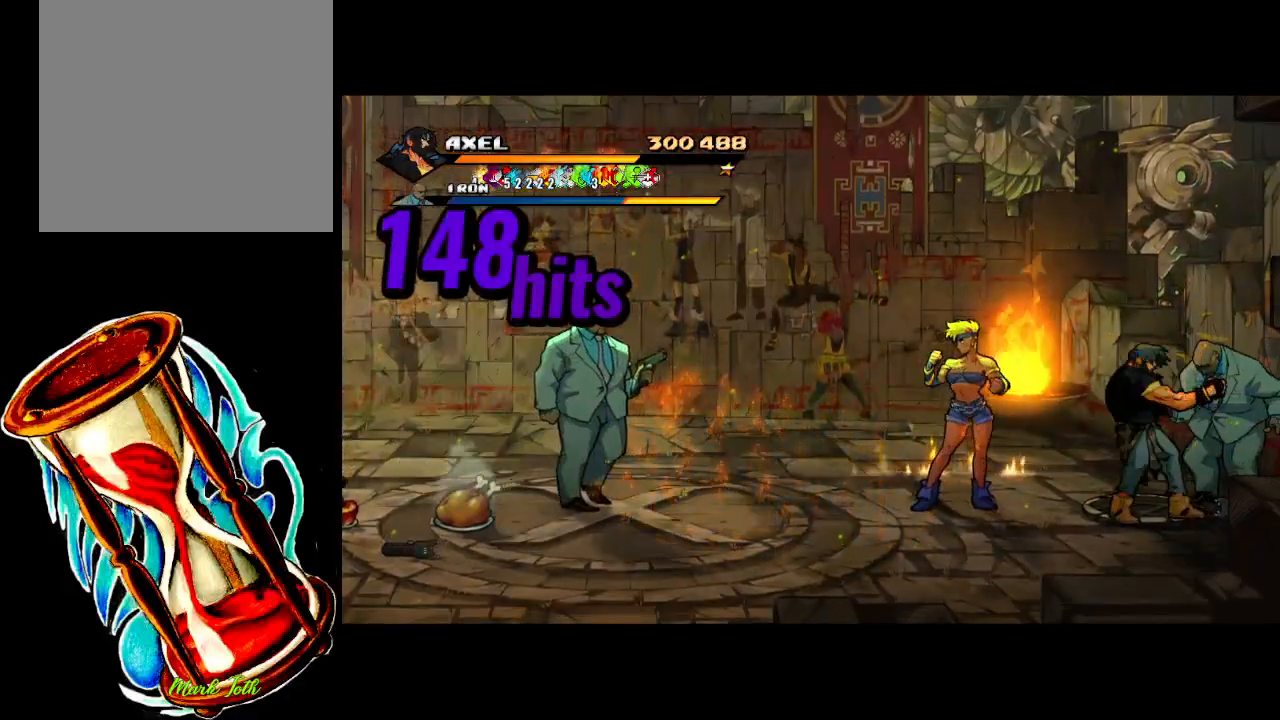
{"buttons": ["X", "DPAD_LEFT"], "events": []}
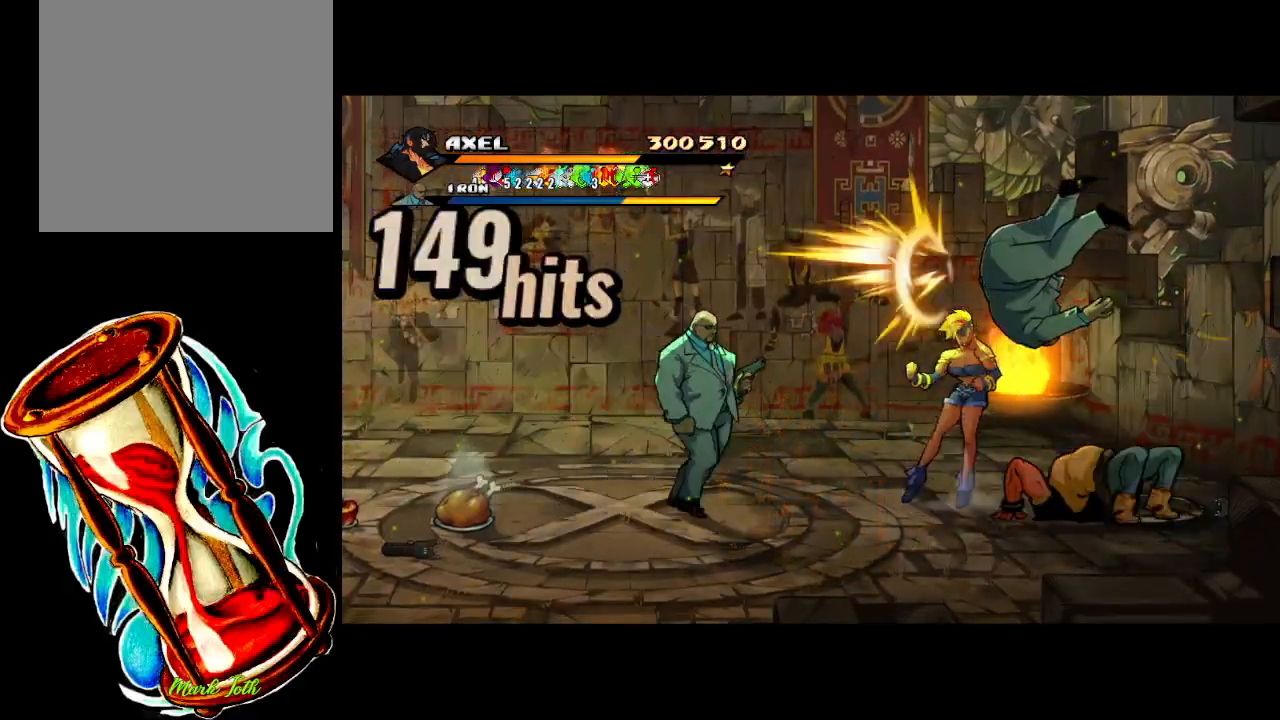
{"buttons": ["DPAD_DOWN", "DPAD_LEFT"], "events": [[83, "X", "up"], [150, "DPAD_DOWN", "down"], [200, "DPAD_LEFT", "up"], [300, "DPAD_LEFT", "down"]]}
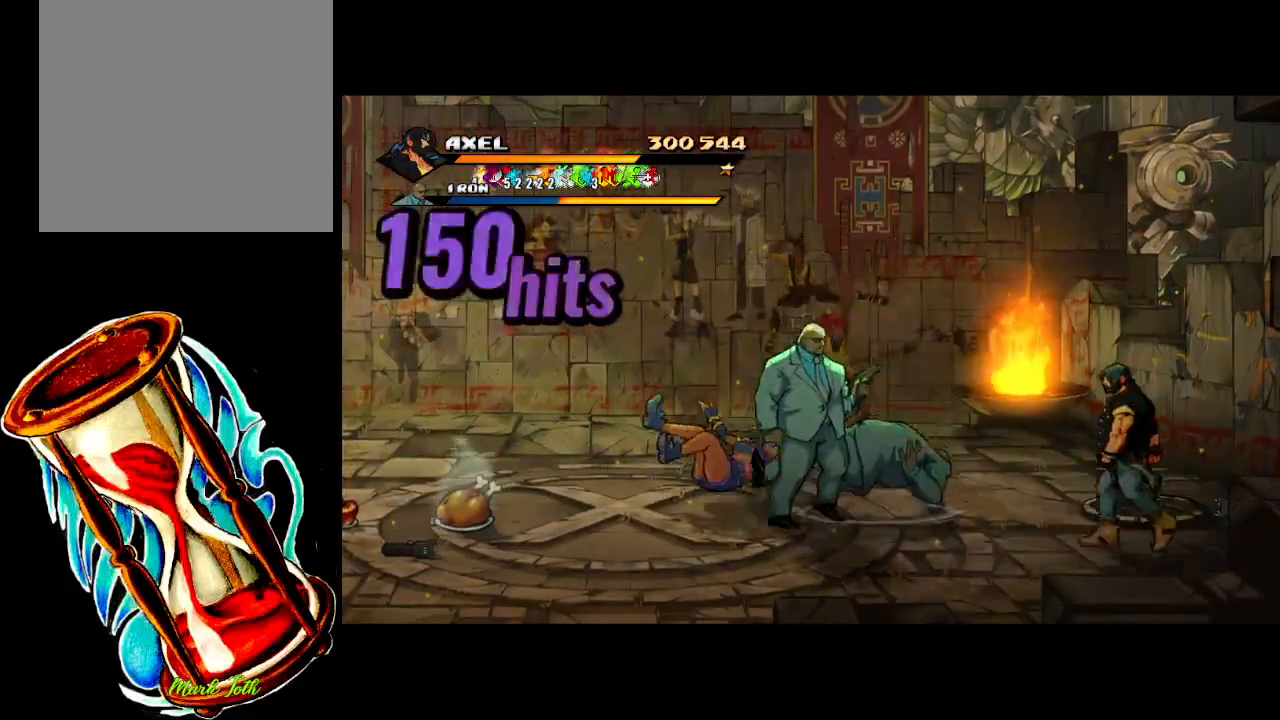
{"buttons": ["DPAD_LEFT"], "events": [[450, "DPAD_DOWN", "up"]]}
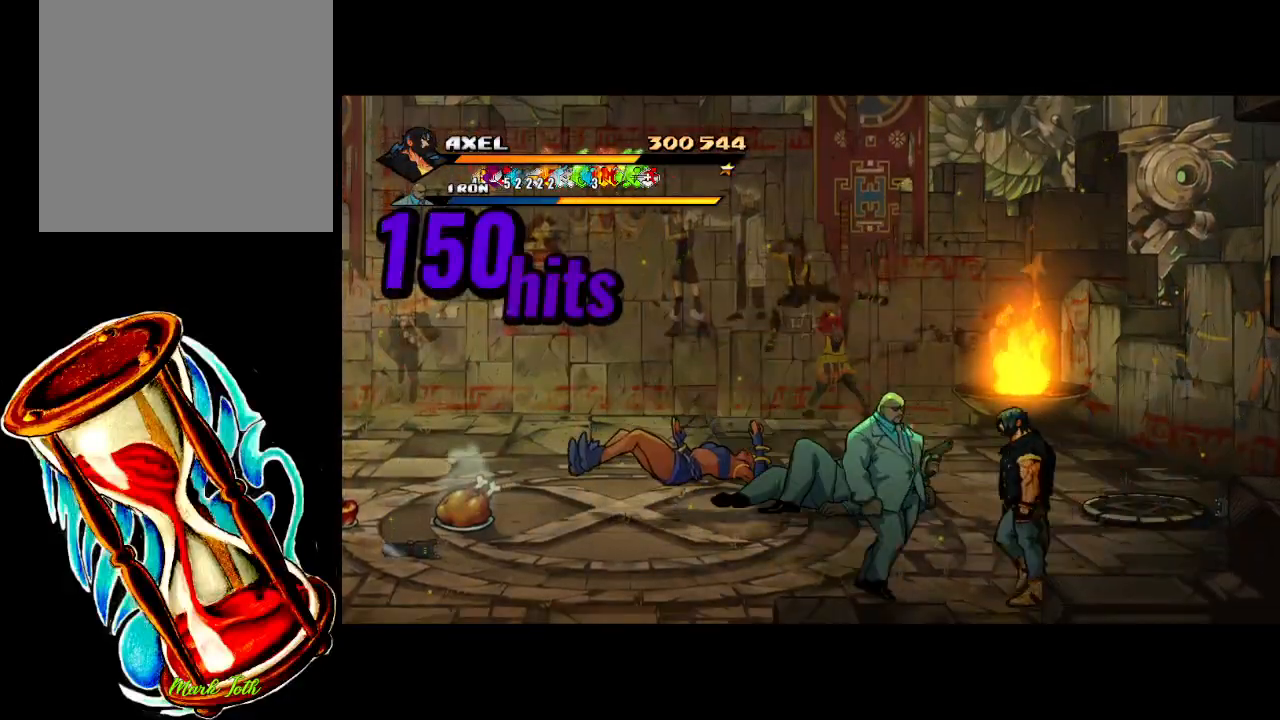
{"buttons": [], "events": [[33, "DPAD_UP", "down"], [117, "X", "down"], [183, "DPAD_UP", "up"], [217, "DPAD_LEFT", "up"], [250, "X", "up"], [317, "X", "down"], [400, "DPAD_LEFT", "down"], [433, "X", "up"], [500, "DPAD_LEFT", "up"]]}
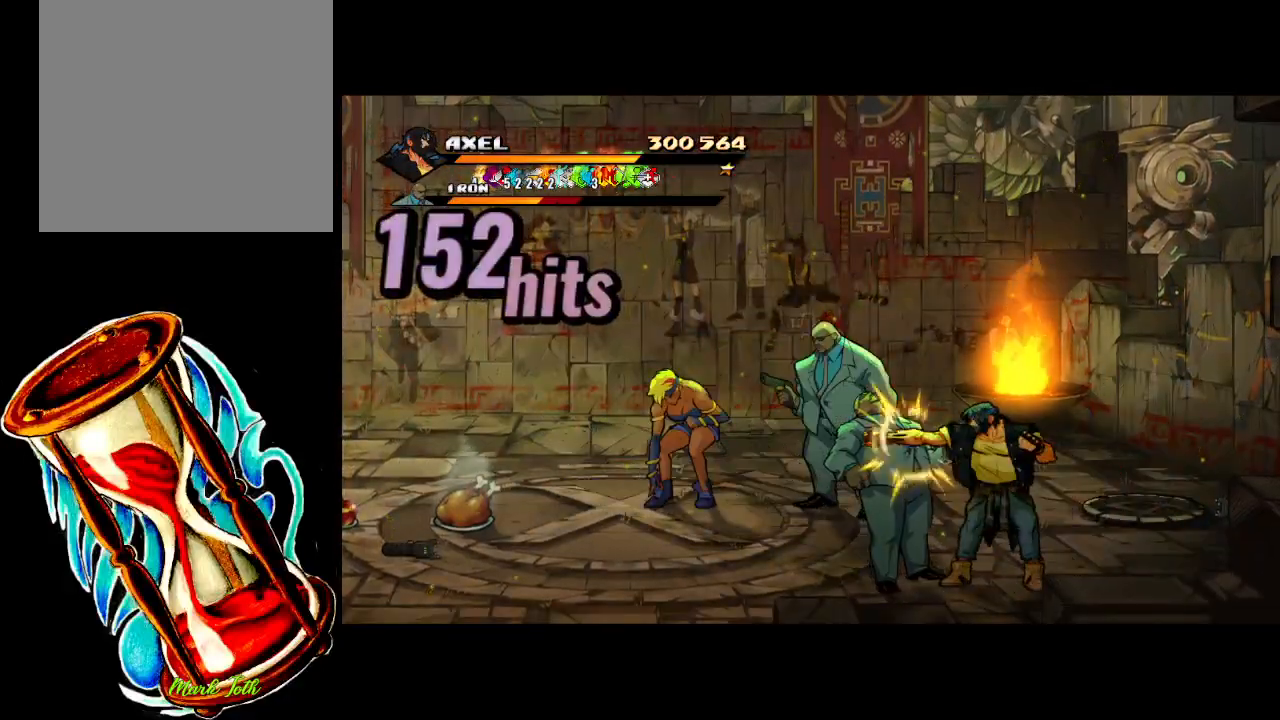
{"buttons": ["X", "DPAD_LEFT"], "events": [[17, "X", "down"], [83, "DPAD_LEFT", "down"], [150, "X", "up"], [183, "DPAD_LEFT", "up"], [217, "X", "down"], [233, "DPAD_LEFT", "down"], [333, "X", "up"], [350, "DPAD_LEFT", "up"], [367, "DPAD_LEFT", "down"], [400, "X", "down"]]}
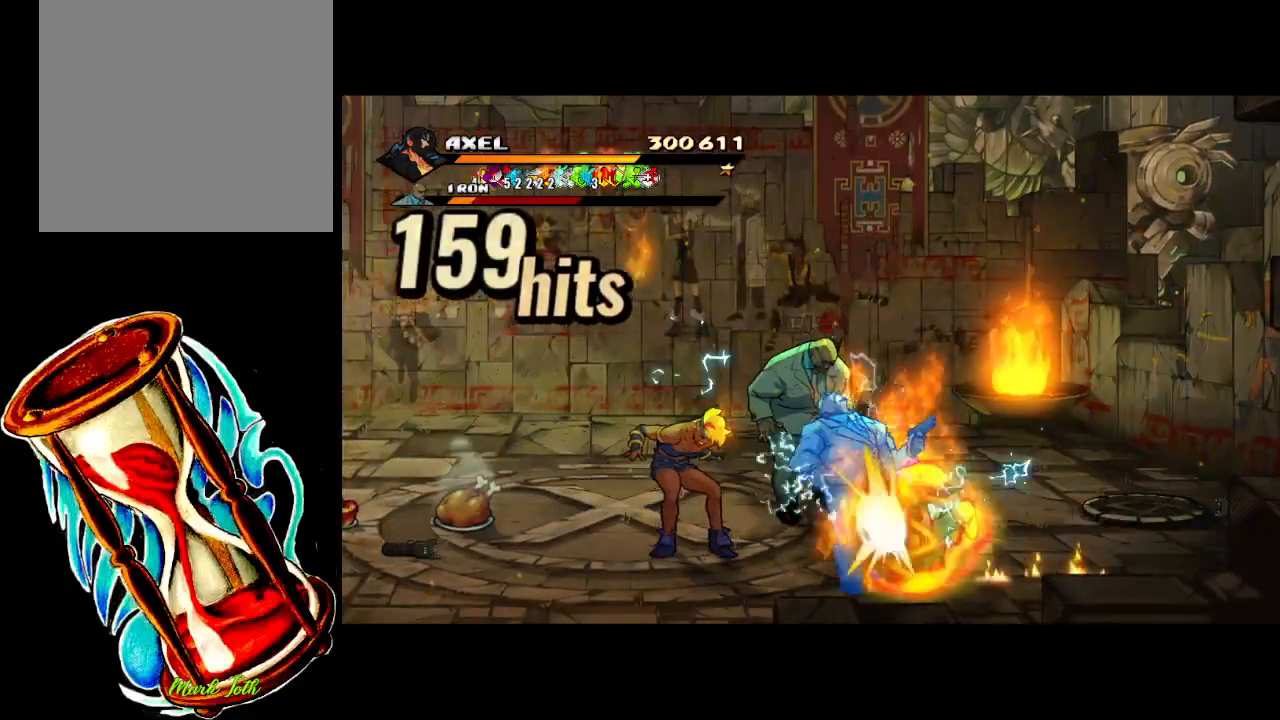
{"buttons": [], "events": [[267, "X", "up"], [400, "DPAD_LEFT", "up"]]}
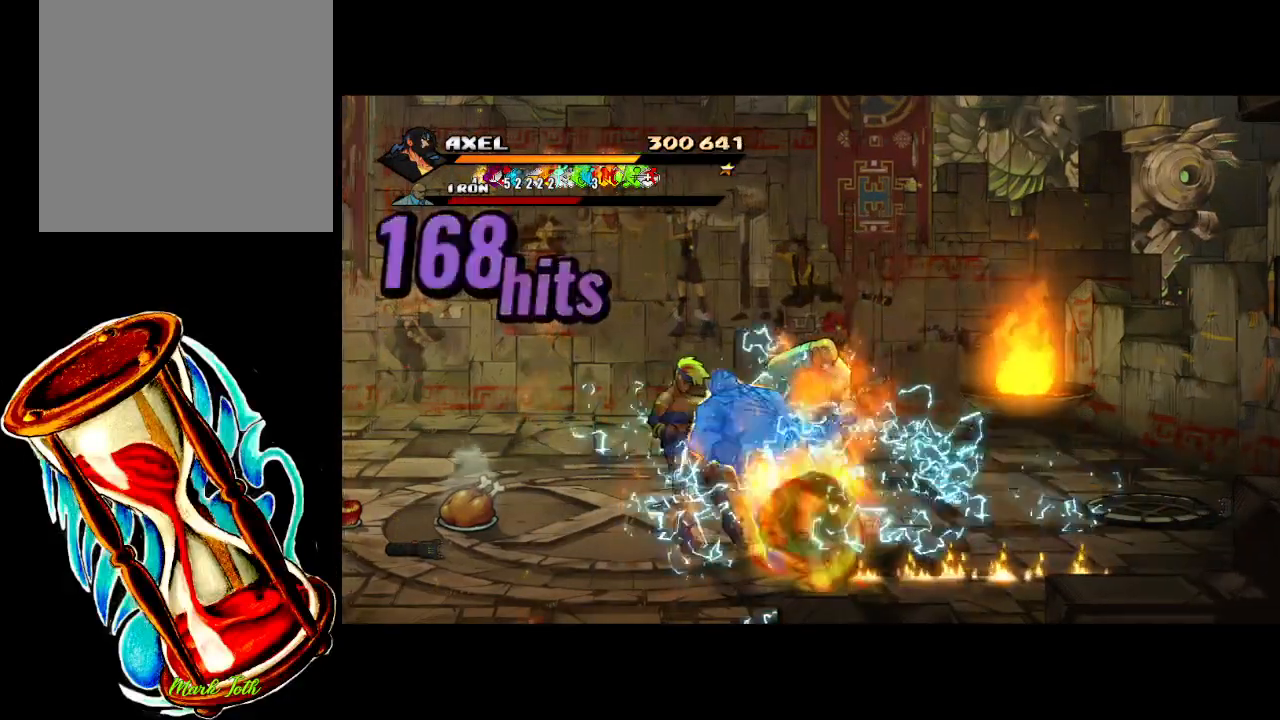
{"buttons": ["DPAD_UP", "DPAD_LEFT"], "events": [[217, "DPAD_LEFT", "down"], [217, "DPAD_UP", "down"]]}
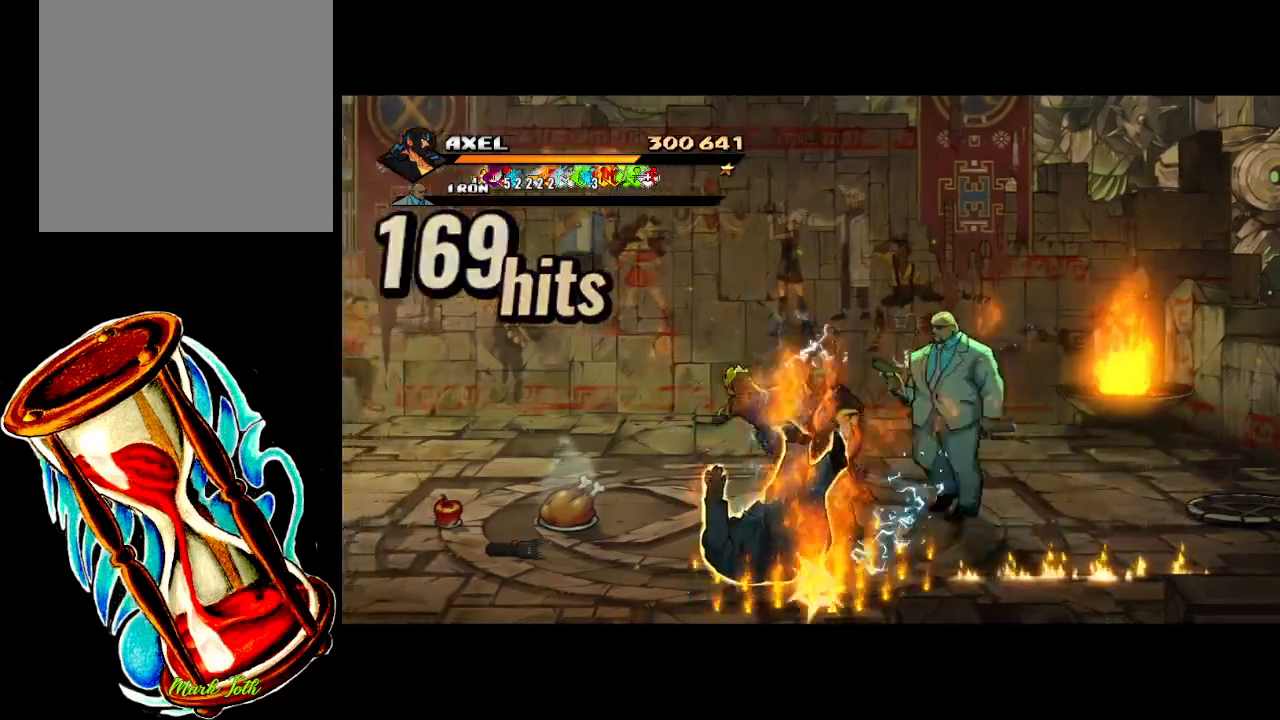
{"buttons": ["X", "DPAD_RIGHT"], "events": [[167, "DPAD_LEFT", "up"], [167, "DPAD_RIGHT", "down"], [333, "DPAD_UP", "up"], [450, "X", "down"]]}
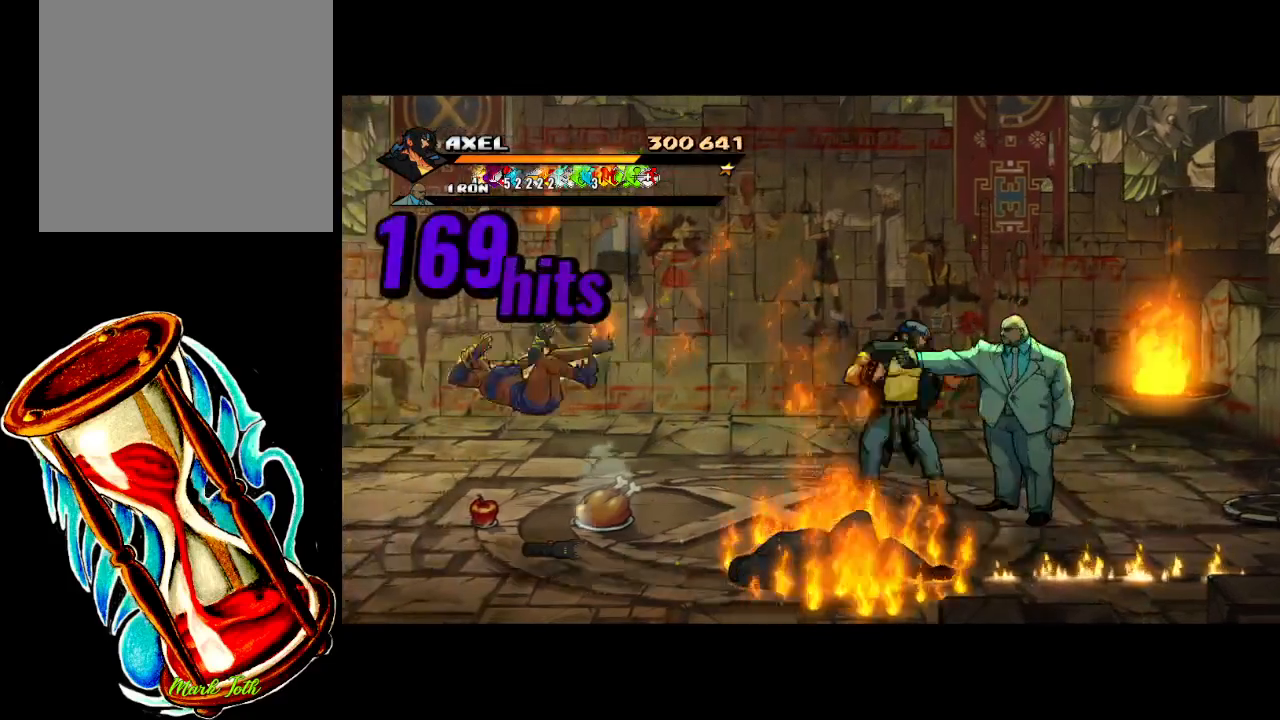
{"buttons": ["DPAD_RIGHT"], "events": [[67, "DPAD_RIGHT", "up"], [100, "X", "up"], [150, "X", "down"], [233, "DPAD_RIGHT", "down"], [283, "X", "up"], [350, "X", "down"], [400, "DPAD_RIGHT", "up"], [450, "X", "up"], [483, "DPAD_RIGHT", "down"]]}
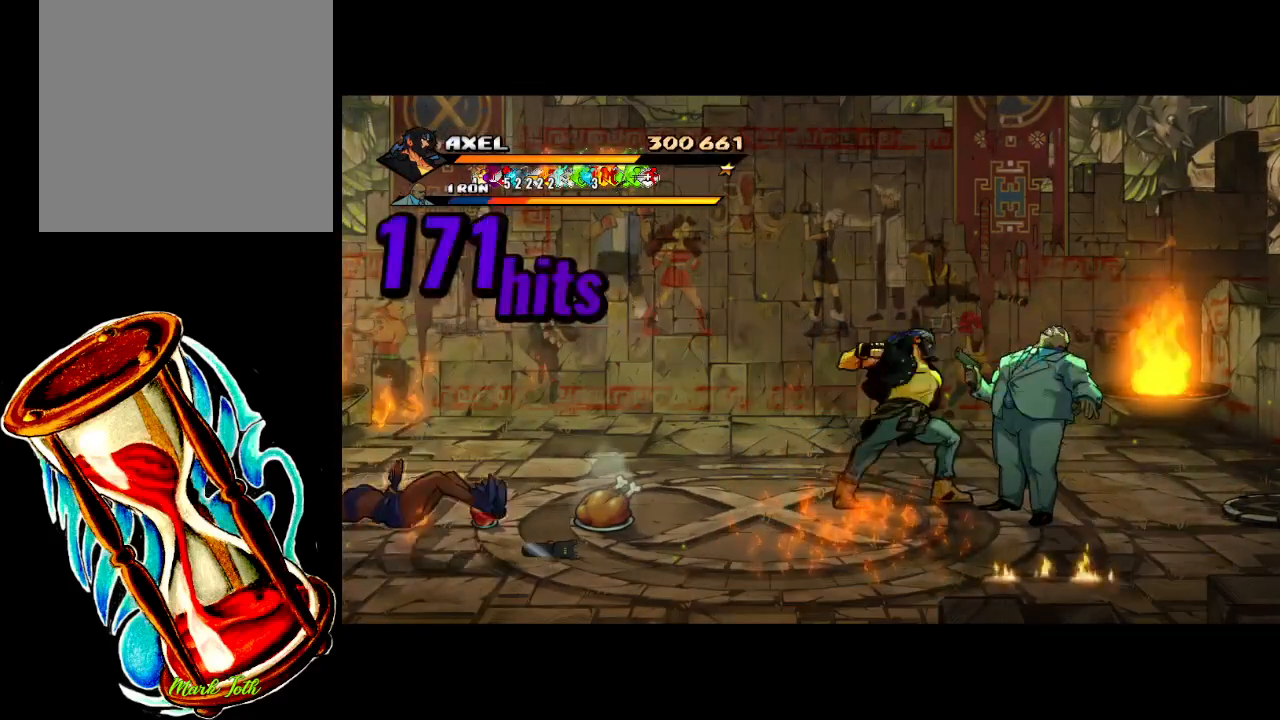
{"buttons": ["X", "DPAD_RIGHT"], "events": [[33, "X", "down"], [67, "DPAD_RIGHT", "up"], [150, "DPAD_RIGHT", "down"], [150, "X", "up"], [217, "X", "down"], [250, "DPAD_RIGHT", "up"], [300, "DPAD_RIGHT", "down"], [333, "X", "up"], [417, "X", "down"]]}